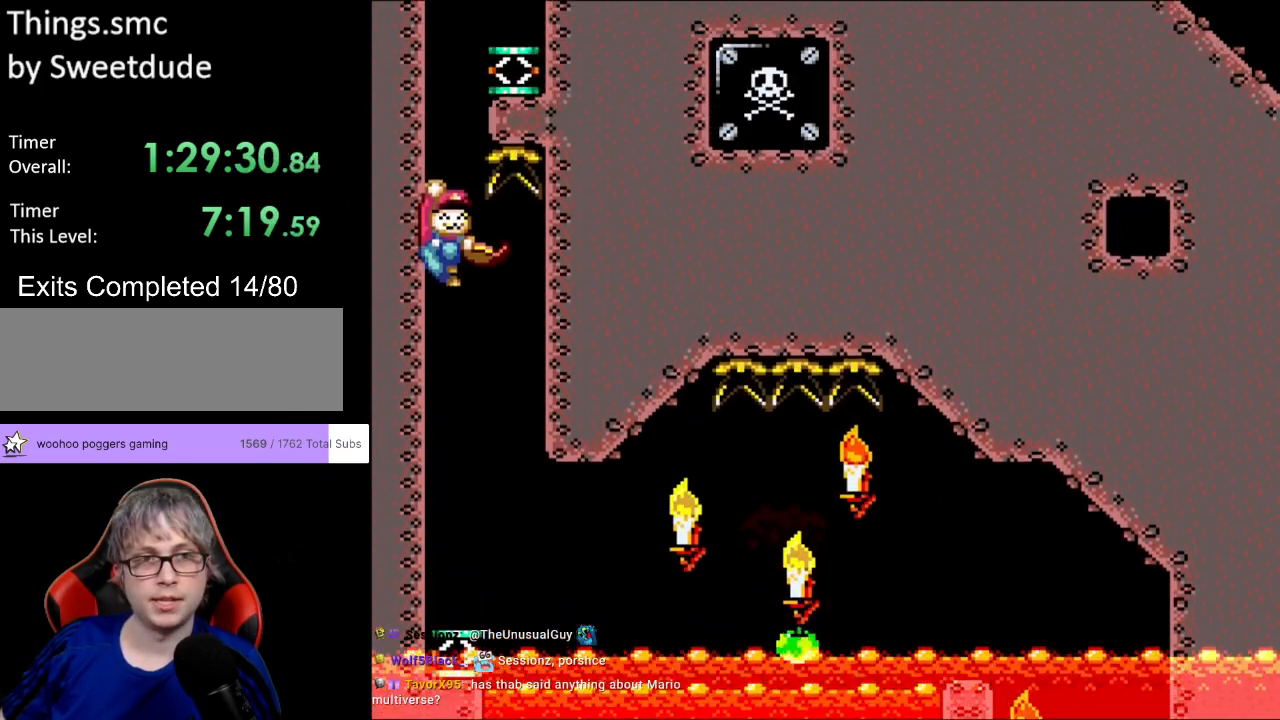
Gameplay with a controller (Nintendo layout); each line is a JSON object with the inputs held at the frame after it. "events" lists button and stick changes between this image and that frame as [ms after this image, input, new state], when the widget could be followed in between. Not read: L3 R3.
{"buttons": ["Y", "DPAD_RIGHT"], "events": [[17, "DPAD_LEFT", "up"], [250, "DPAD_RIGHT", "down"], [433, "B", "up"]]}
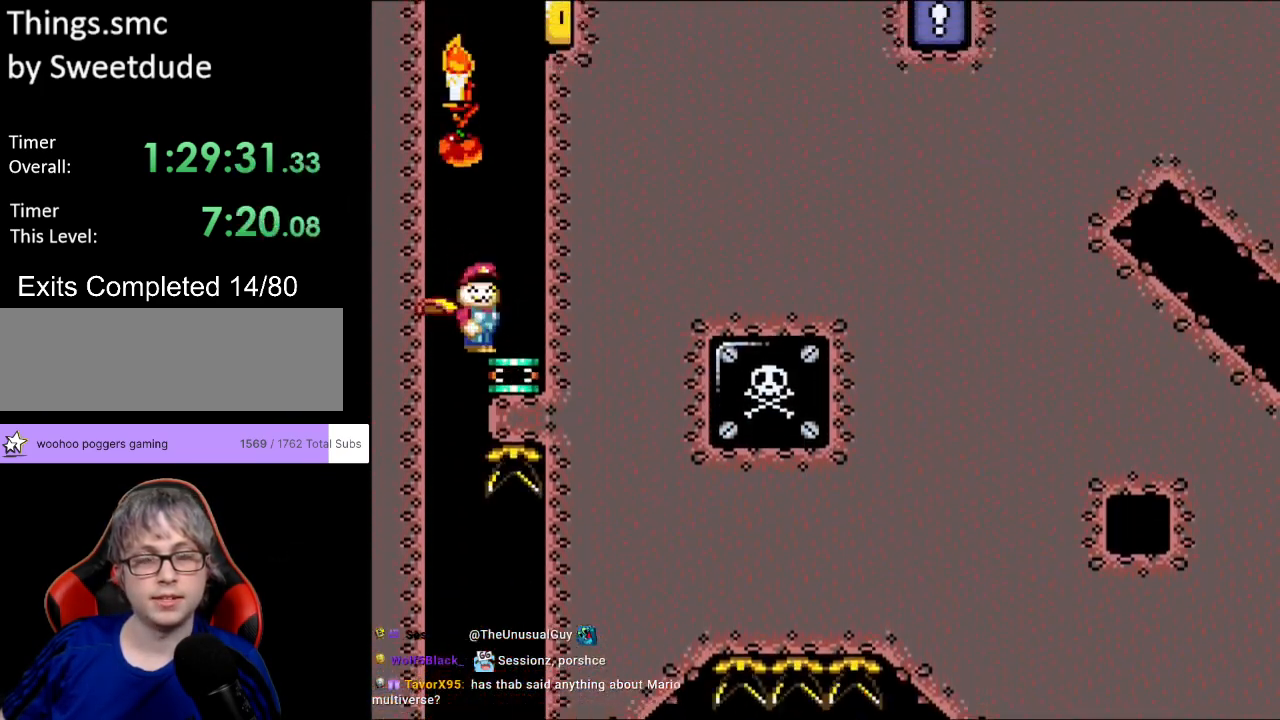
{"buttons": ["B", "Y", "DPAD_RIGHT"], "events": [[67, "B", "down"]]}
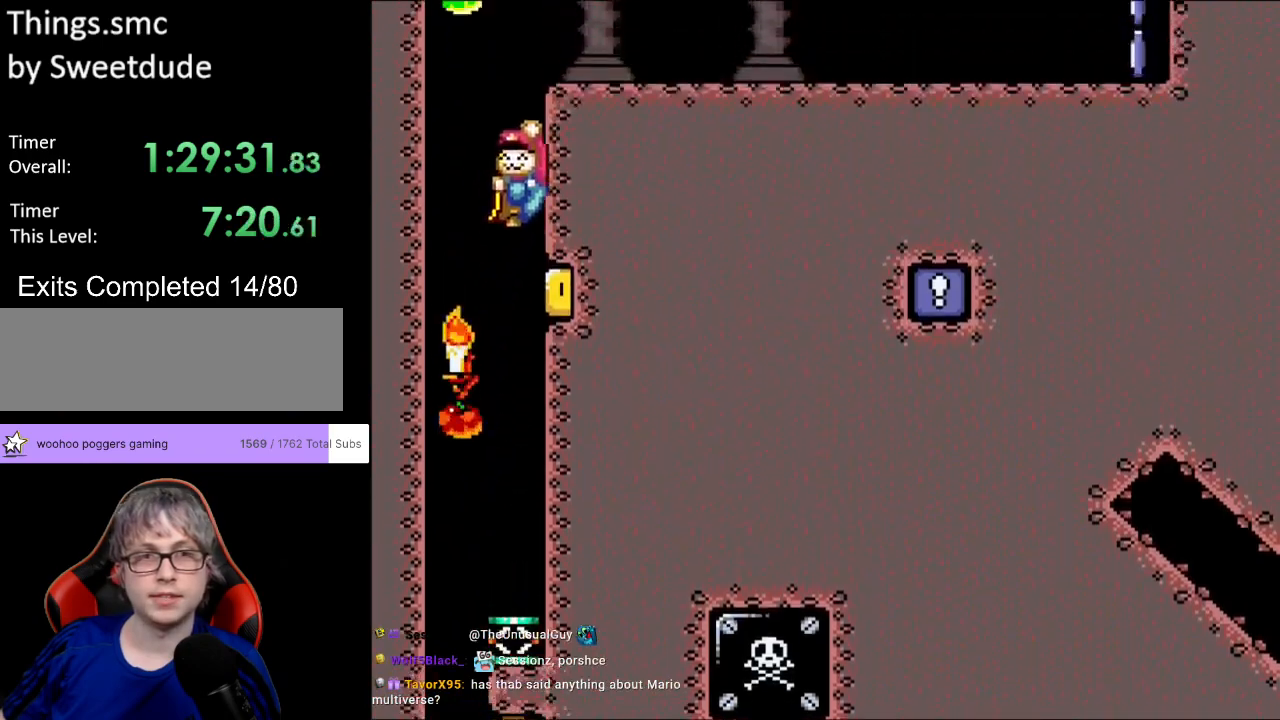
{"buttons": ["X", "DPAD_RIGHT"], "events": [[250, "B", "up"], [250, "X", "down"], [267, "Y", "up"]]}
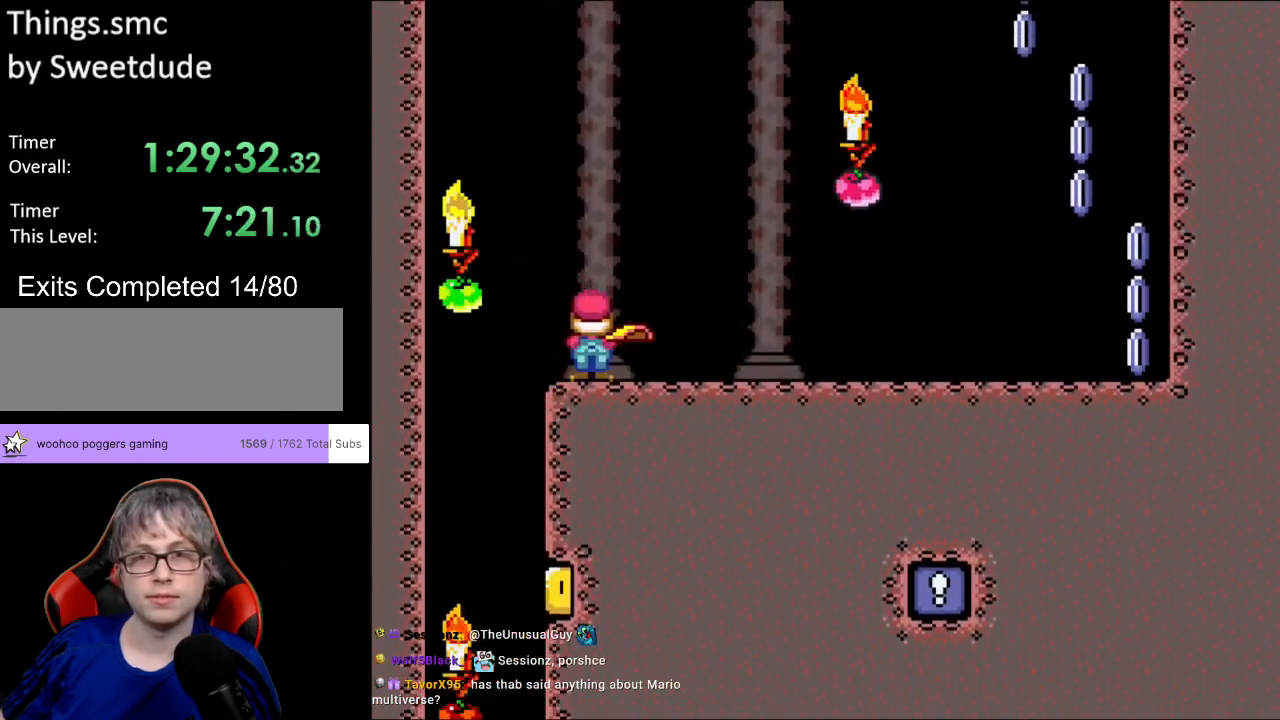
{"buttons": ["X", "DPAD_RIGHT"], "events": []}
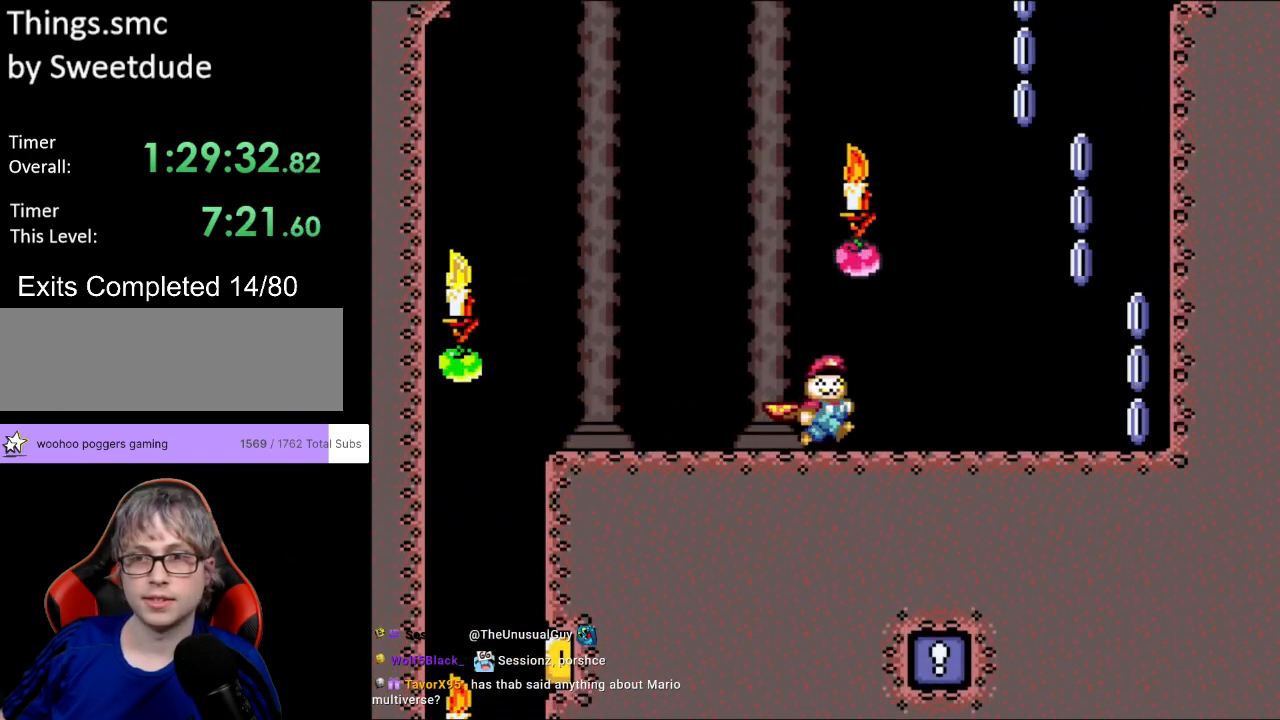
{"buttons": ["X", "DPAD_RIGHT"], "events": []}
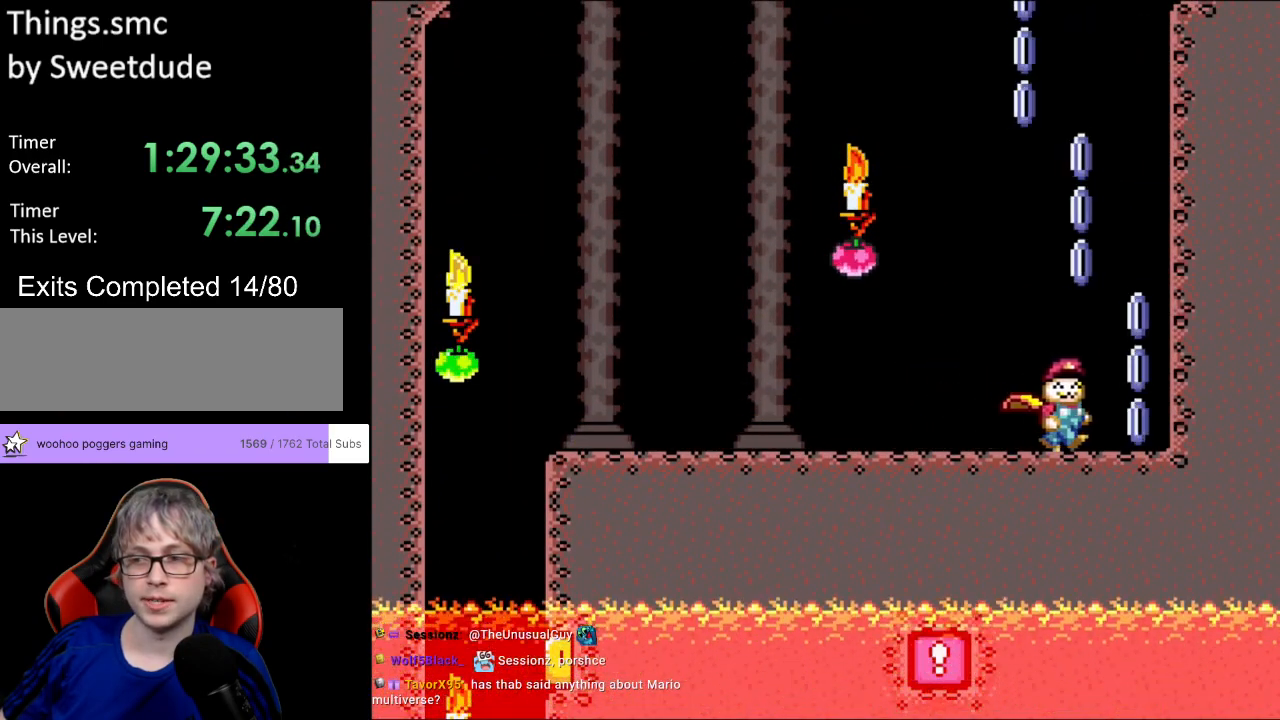
{"buttons": ["A", "X", "DPAD_LEFT"], "events": [[67, "A", "down"], [183, "DPAD_LEFT", "down"], [183, "DPAD_RIGHT", "up"], [183, "DPAD_UP", "down"], [217, "DPAD_UP", "up"]]}
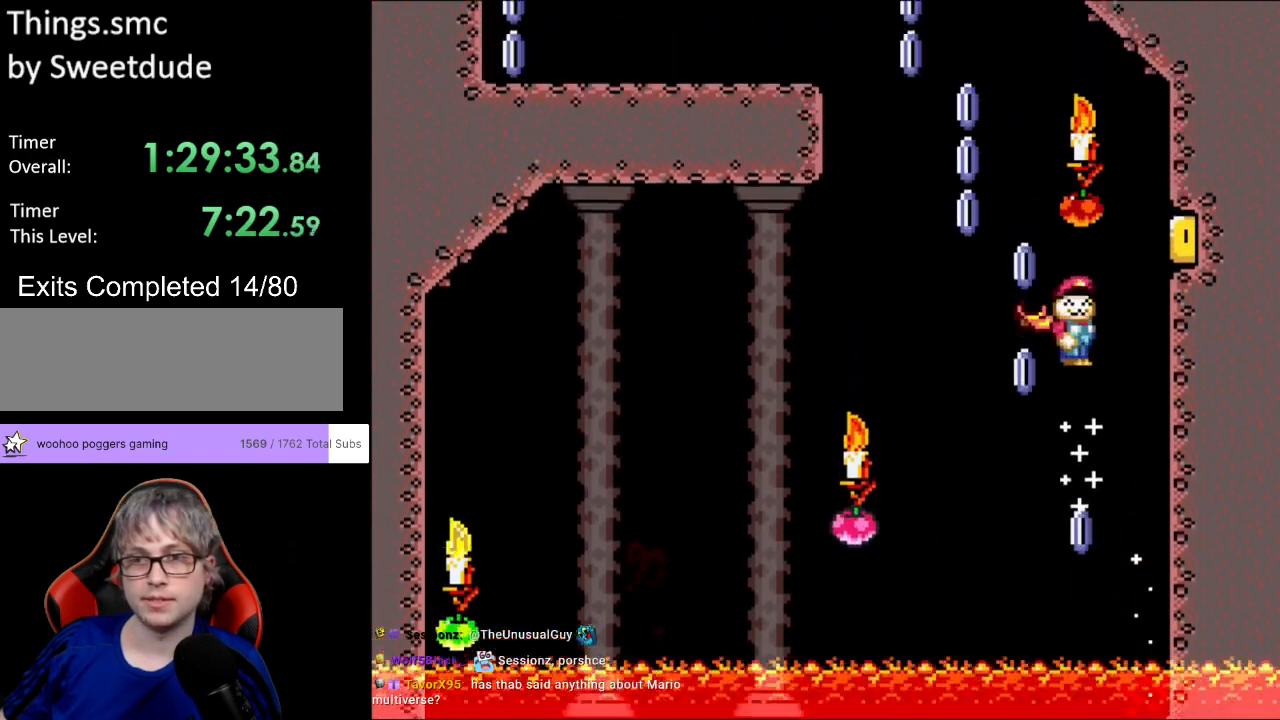
{"buttons": ["A", "X", "DPAD_LEFT"], "events": [[67, "DPAD_LEFT", "up"], [333, "DPAD_LEFT", "down"]]}
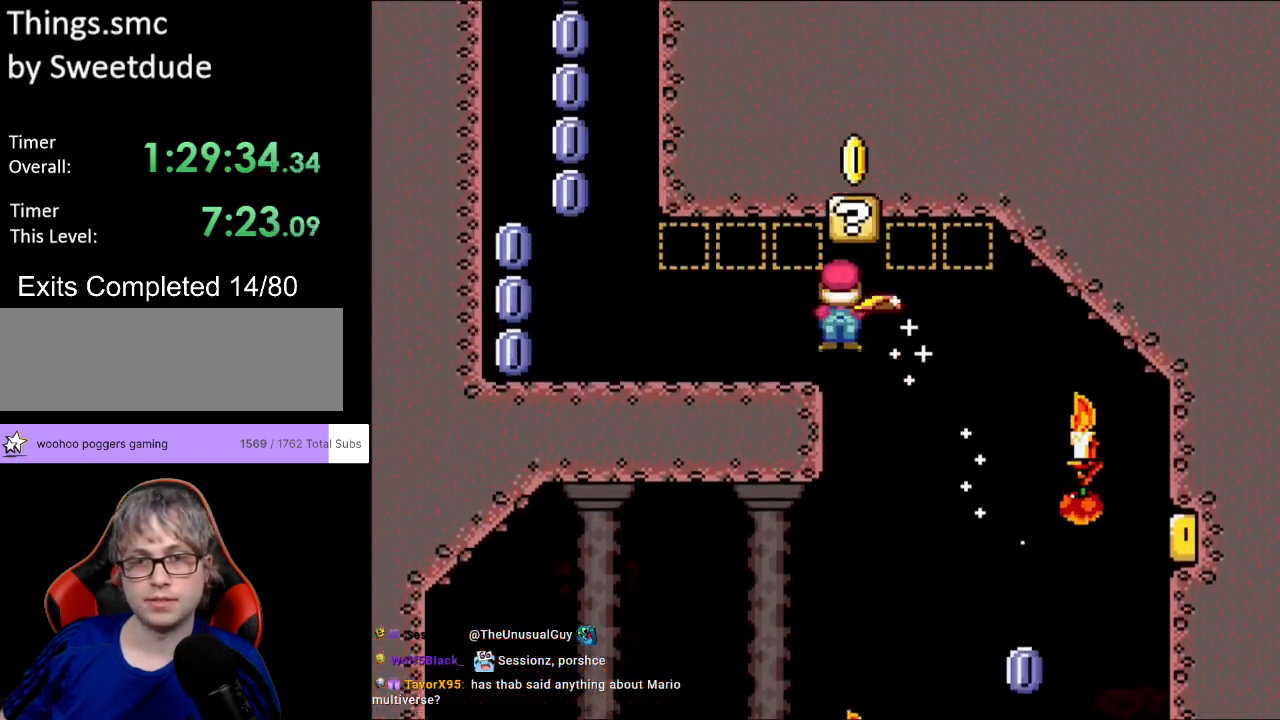
{"buttons": ["X", "DPAD_LEFT"], "events": [[50, "A", "up"]]}
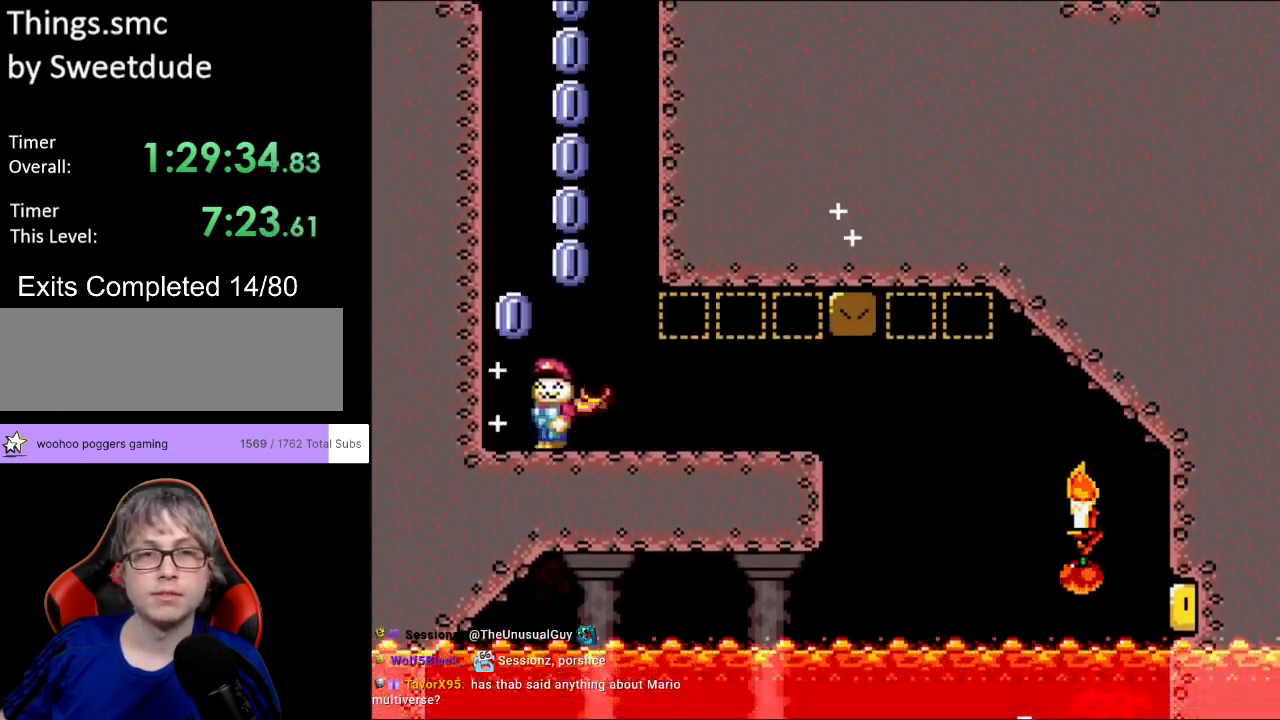
{"buttons": ["A", "X", "DPAD_UP"], "events": [[33, "A", "down"], [67, "DPAD_UP", "down"], [83, "DPAD_LEFT", "up"], [100, "DPAD_RIGHT", "down"], [100, "DPAD_UP", "up"], [483, "DPAD_RIGHT", "up"], [500, "DPAD_UP", "down"]]}
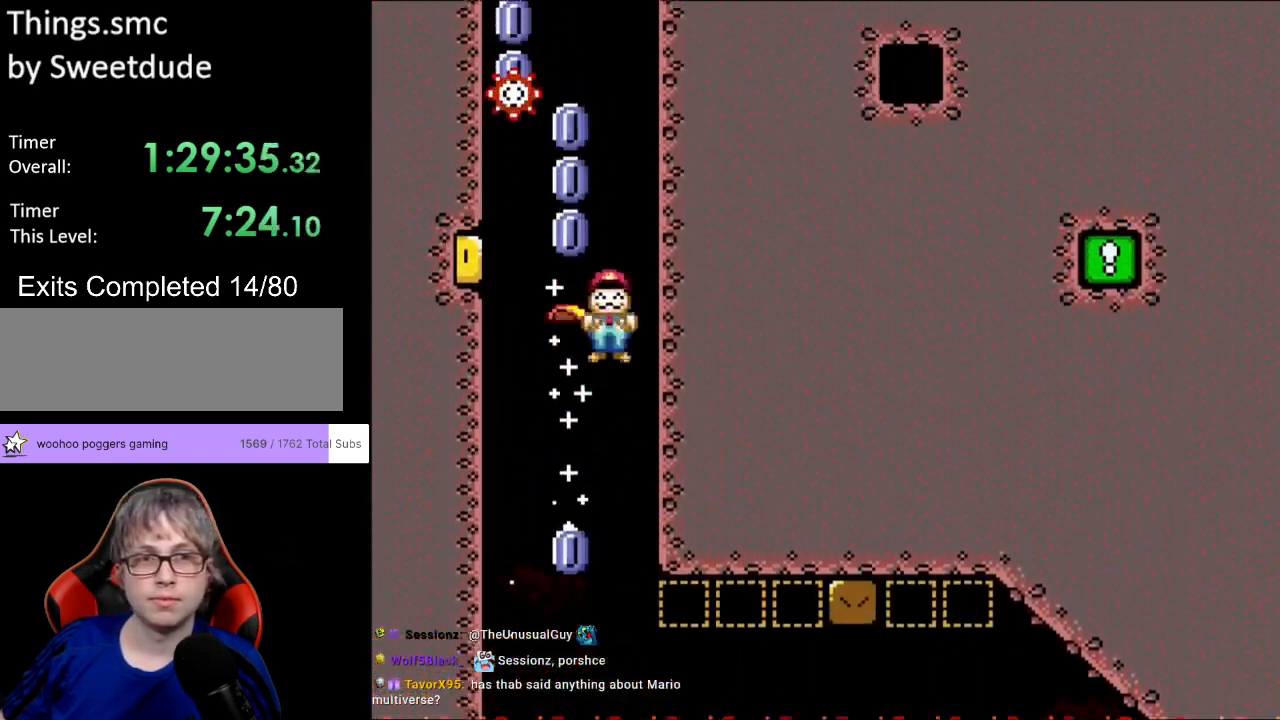
{"buttons": ["A", "X"], "events": [[17, "DPAD_LEFT", "down"], [33, "DPAD_UP", "up"], [133, "DPAD_LEFT", "up"], [200, "DPAD_LEFT", "down"], [250, "DPAD_UP", "down"], [350, "DPAD_UP", "up"], [483, "DPAD_LEFT", "up"]]}
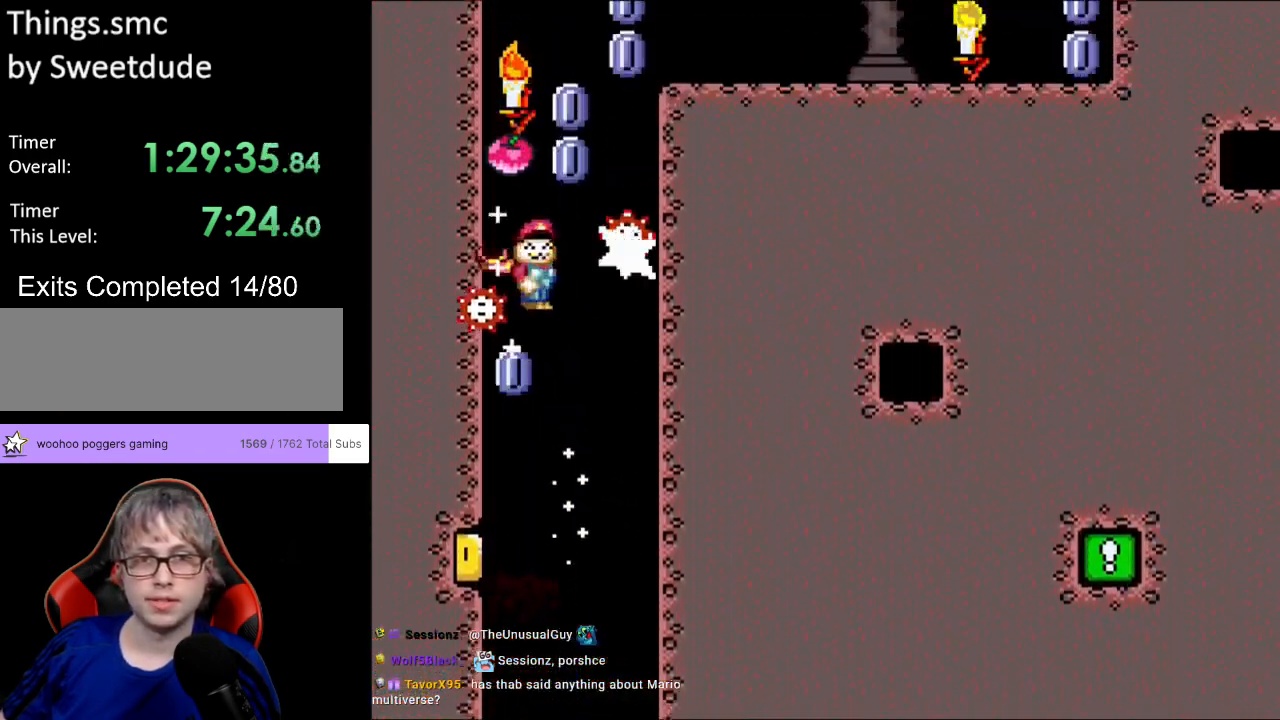
{"buttons": ["A", "X", "DPAD_RIGHT"], "events": [[17, "DPAD_RIGHT", "down"]]}
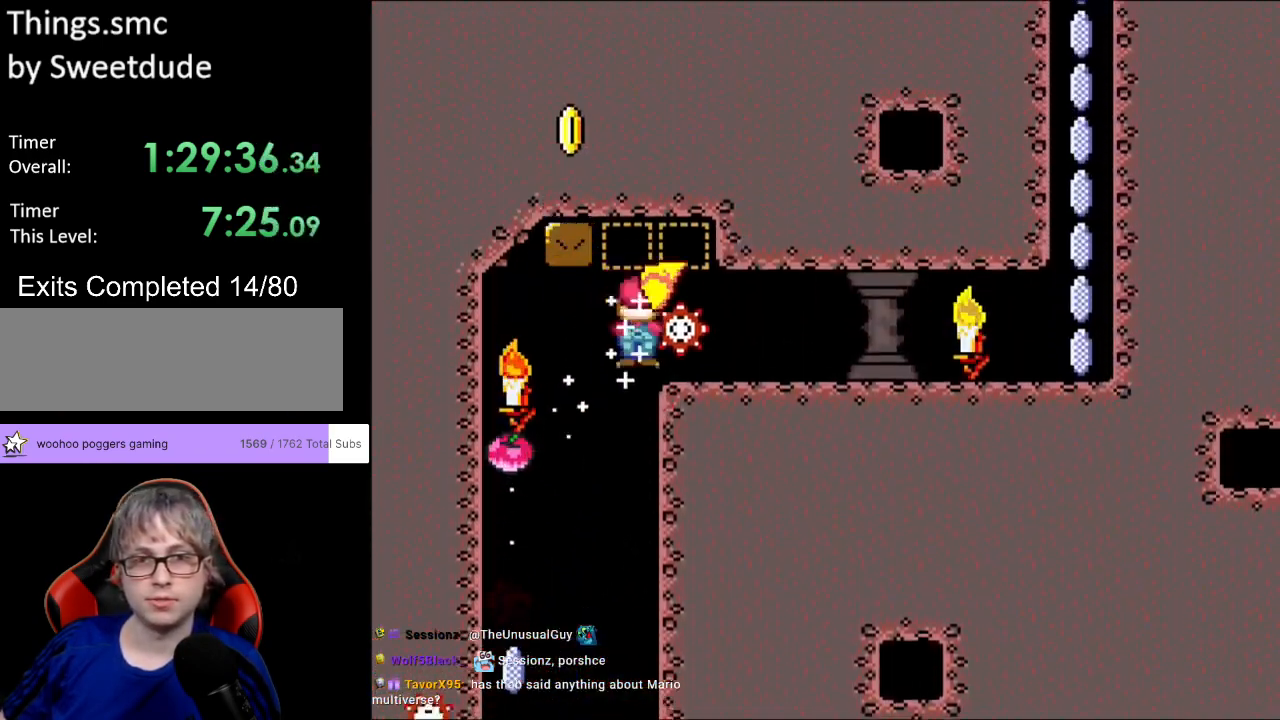
{"buttons": ["X", "DPAD_RIGHT"], "events": [[133, "A", "up"]]}
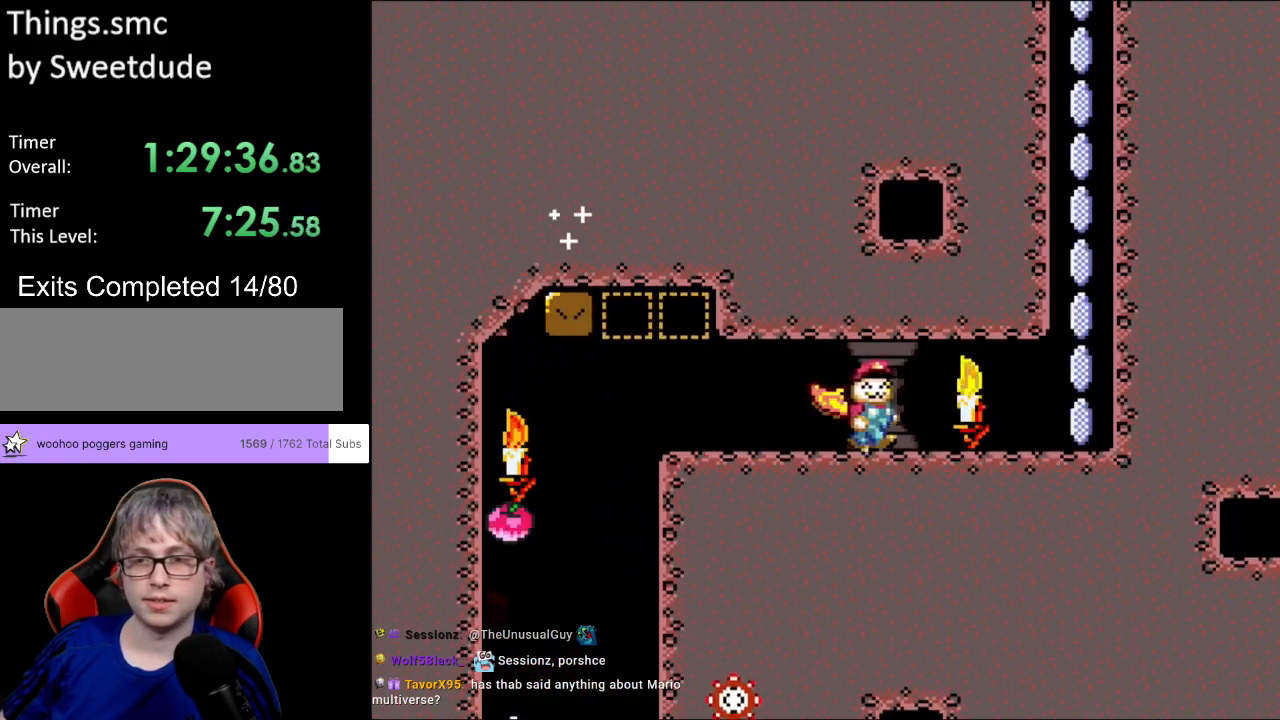
{"buttons": ["A", "X"], "events": [[333, "A", "down"], [500, "DPAD_RIGHT", "up"]]}
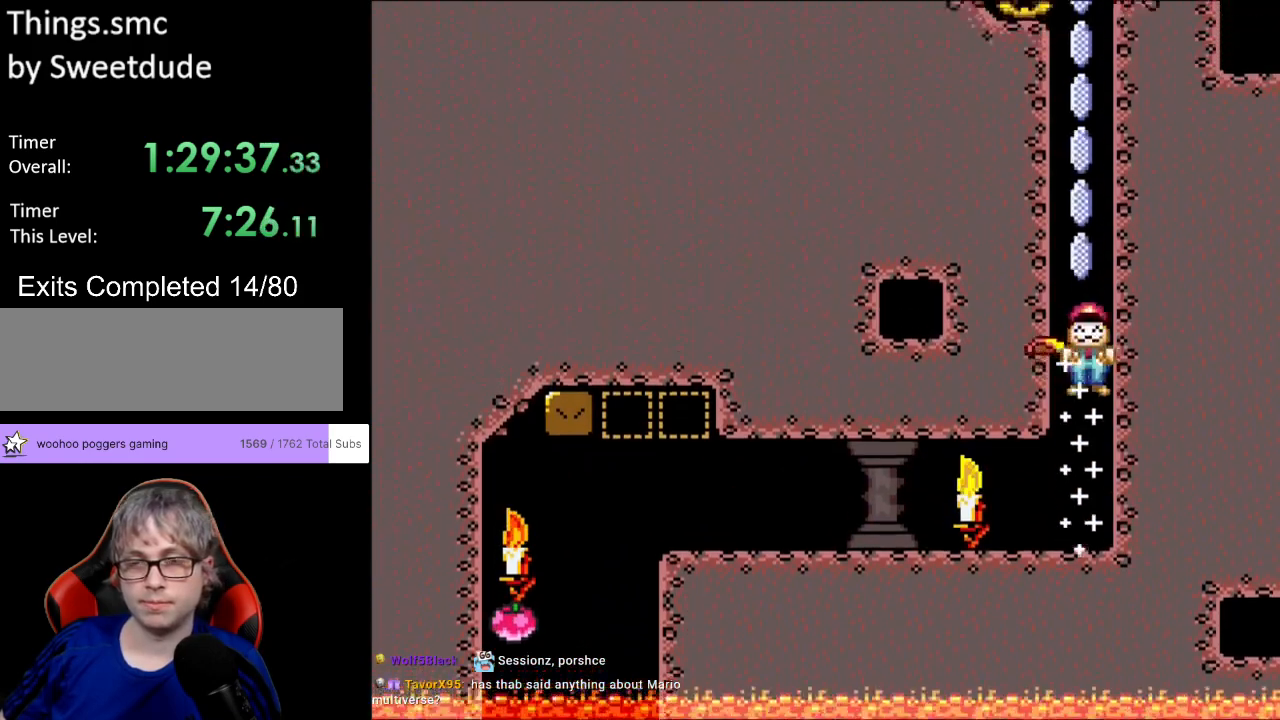
{"buttons": ["A", "X"], "events": []}
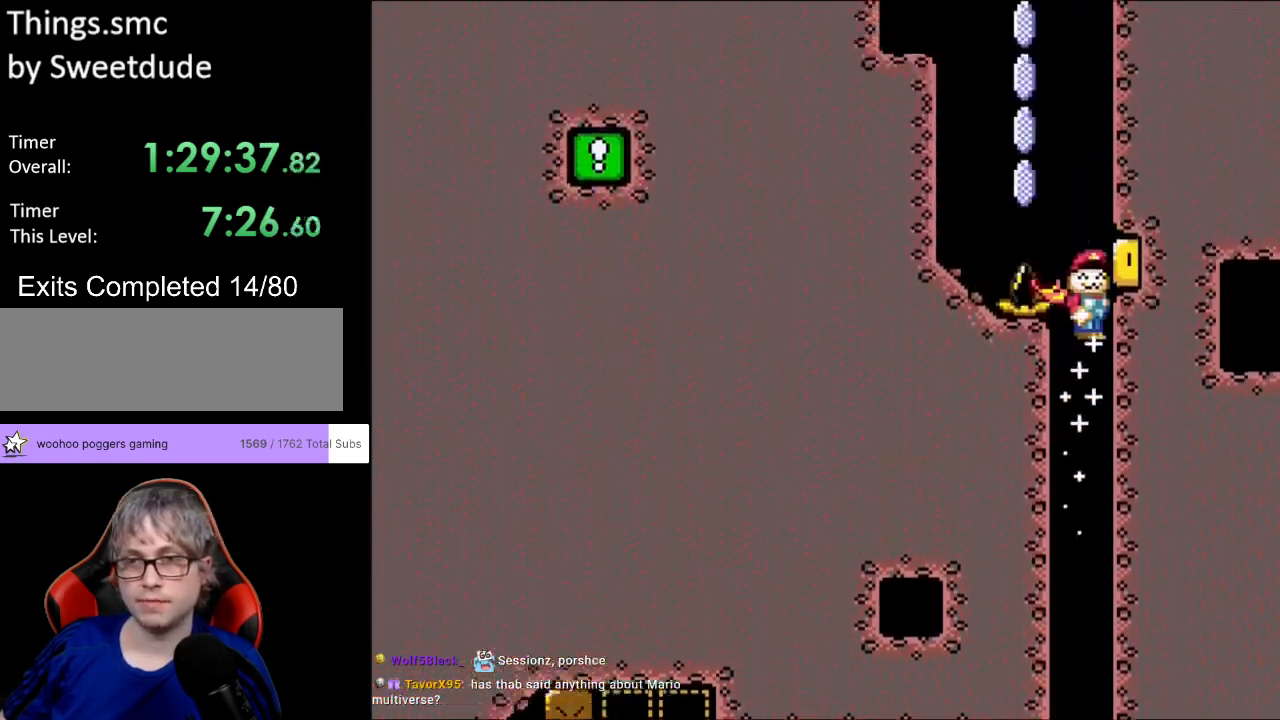
{"buttons": ["A", "X", "DPAD_LEFT"], "events": [[100, "DPAD_LEFT", "down"], [100, "DPAD_UP", "down"], [283, "DPAD_UP", "up"], [300, "DPAD_LEFT", "up"], [400, "DPAD_LEFT", "down"], [467, "DPAD_UP", "down"], [483, "DPAD_UP", "up"]]}
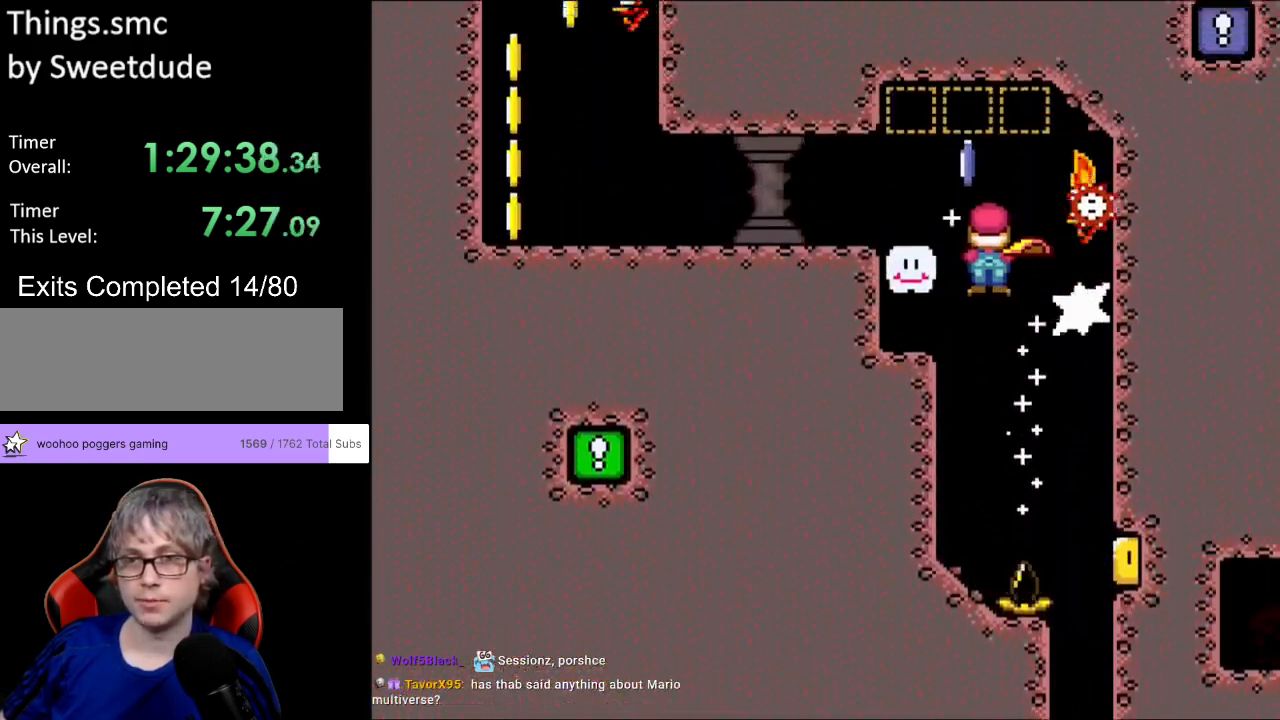
{"buttons": ["X", "DPAD_LEFT"], "events": [[183, "A", "up"], [183, "DPAD_LEFT", "up"], [183, "DPAD_RIGHT", "down"], [183, "L1", "down"], [200, "A", "down"], [200, "DPAD_LEFT", "down"], [200, "DPAD_RIGHT", "up"], [200, "L1", "up"], [267, "A", "up"]]}
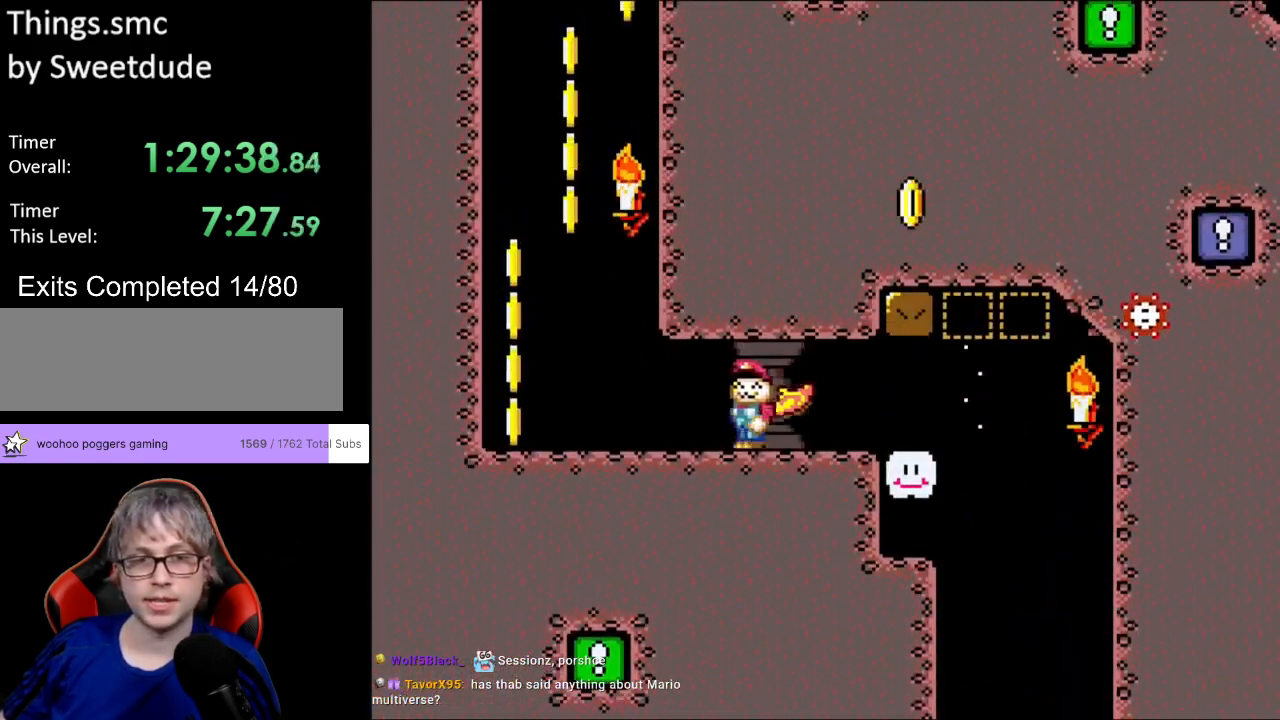
{"buttons": ["B", "Y", "DPAD_RIGHT"], "events": [[333, "Y", "down"], [367, "B", "down"], [417, "X", "up"], [483, "DPAD_LEFT", "up"], [500, "DPAD_RIGHT", "down"]]}
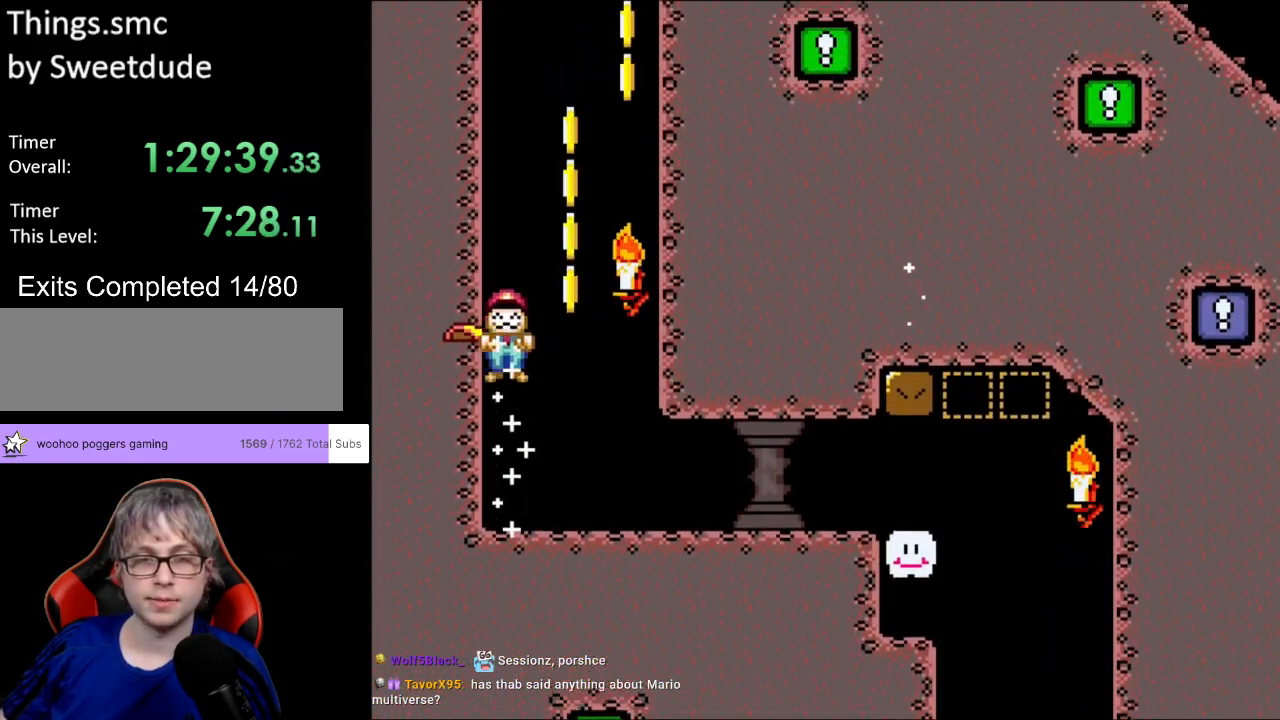
{"buttons": ["B", "Y"], "events": [[433, "DPAD_RIGHT", "up"]]}
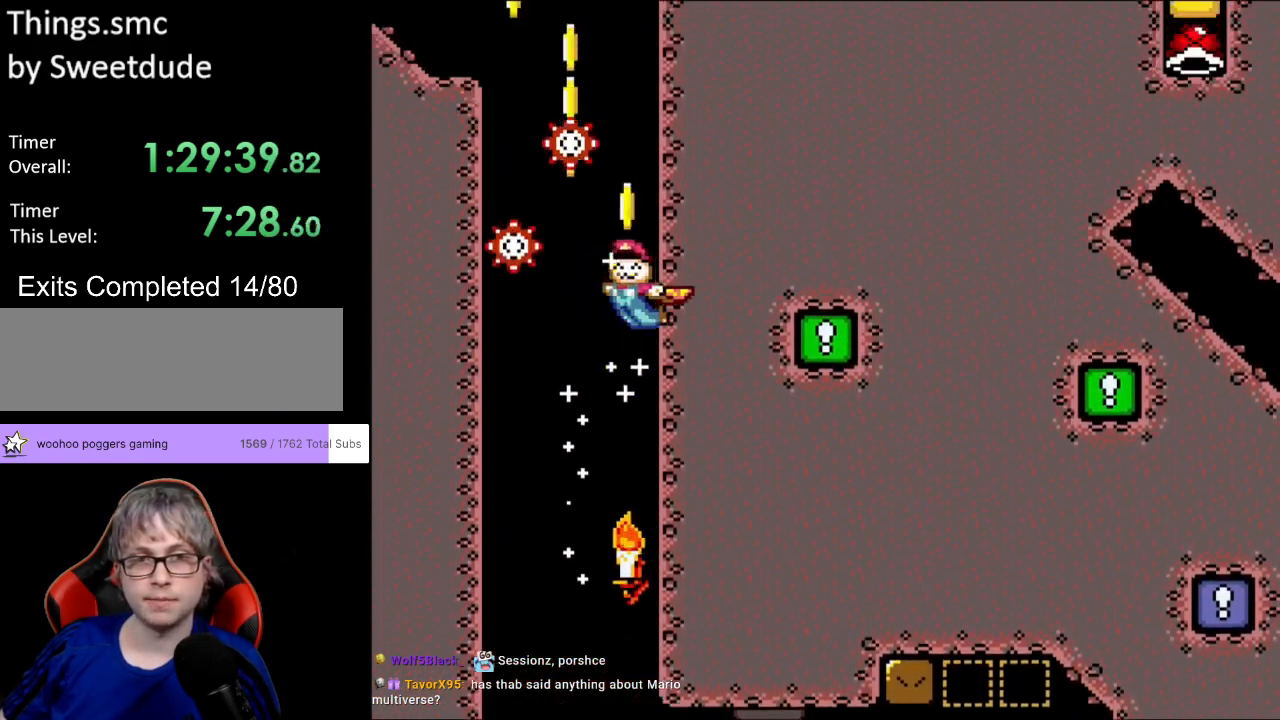
{"buttons": ["B", "Y", "DPAD_RIGHT"], "events": [[17, "DPAD_LEFT", "down"], [267, "DPAD_LEFT", "up"], [367, "DPAD_RIGHT", "down"]]}
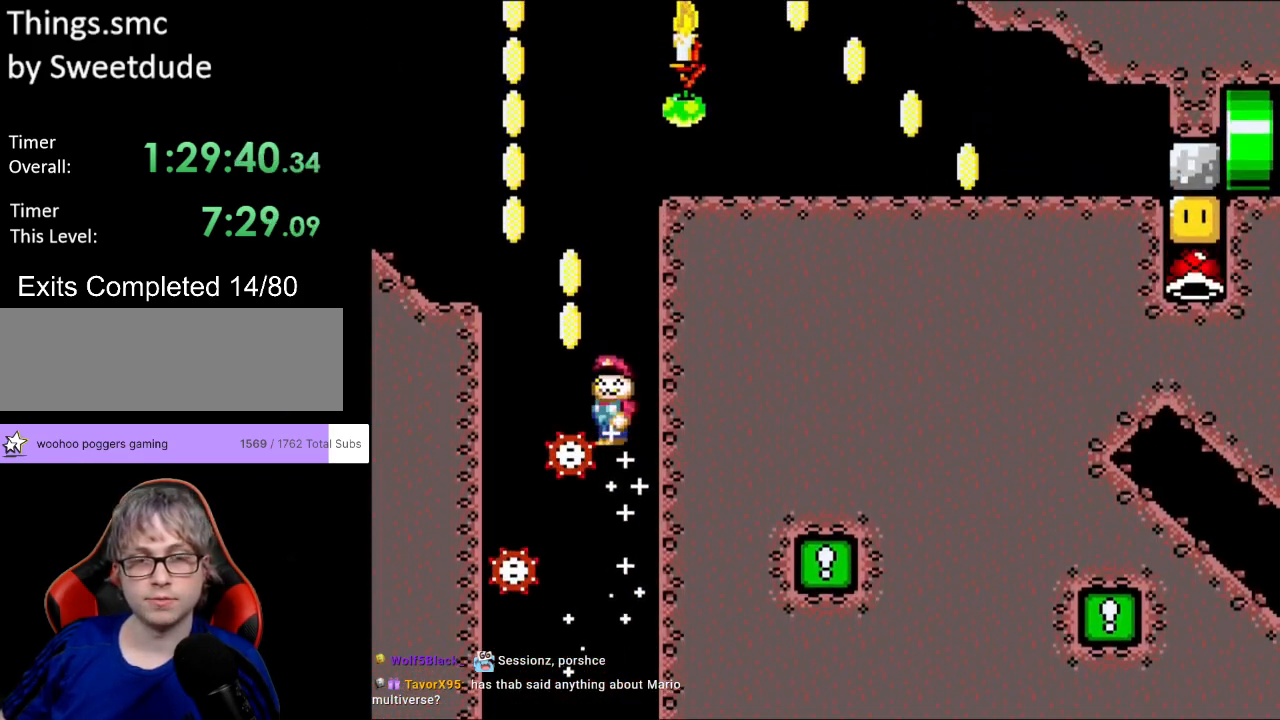
{"buttons": ["B", "Y"], "events": [[67, "DPAD_RIGHT", "up"]]}
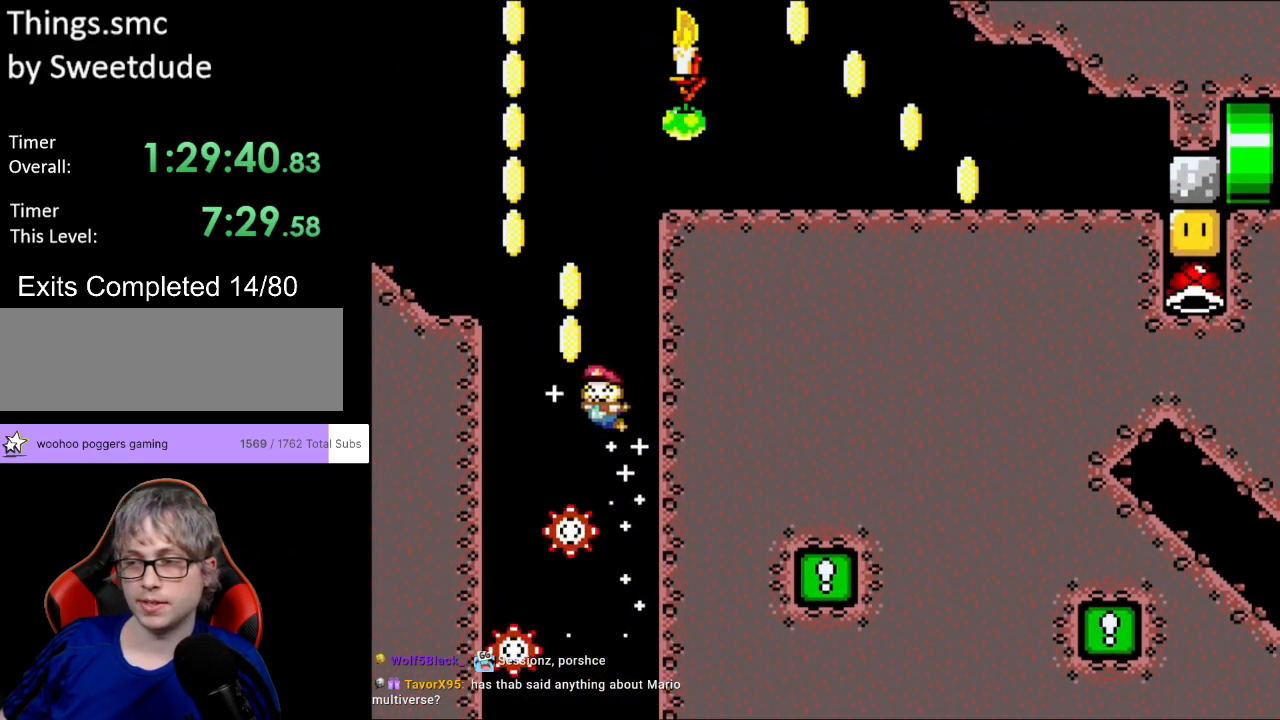
{"buttons": [], "events": [[117, "B", "up"], [200, "Y", "up"]]}
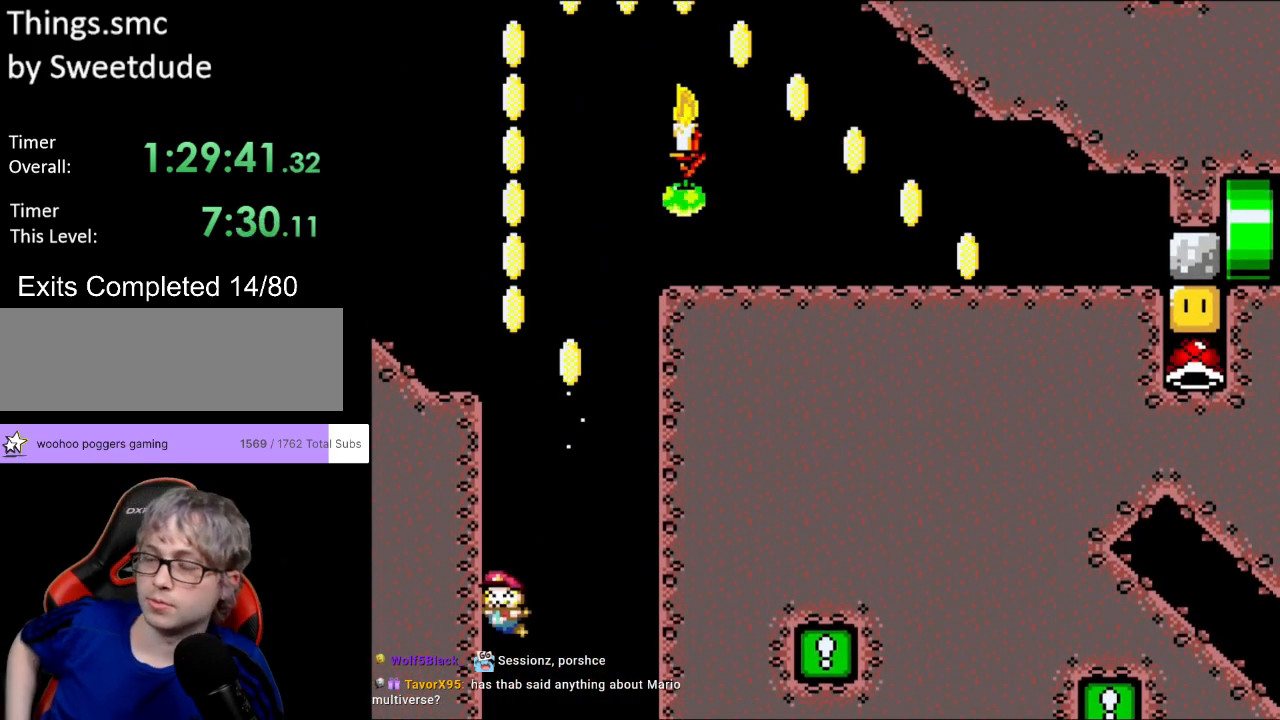
{"buttons": [], "events": []}
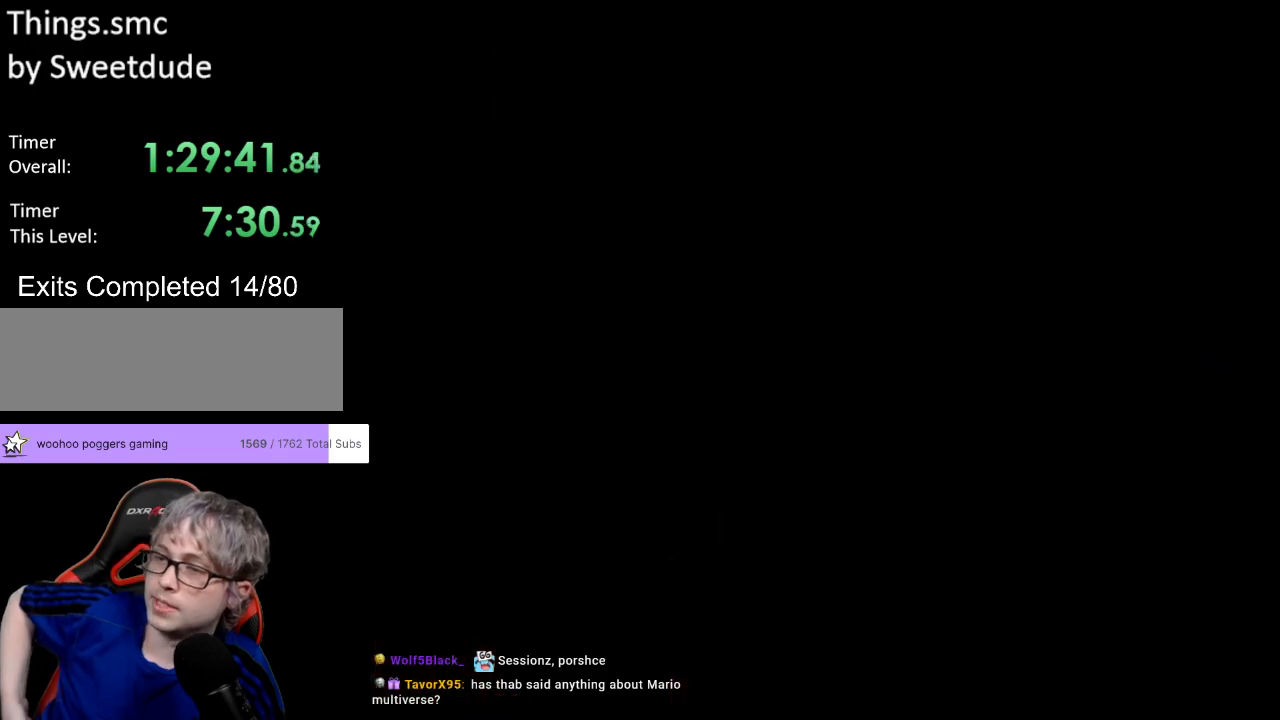
{"buttons": [], "events": []}
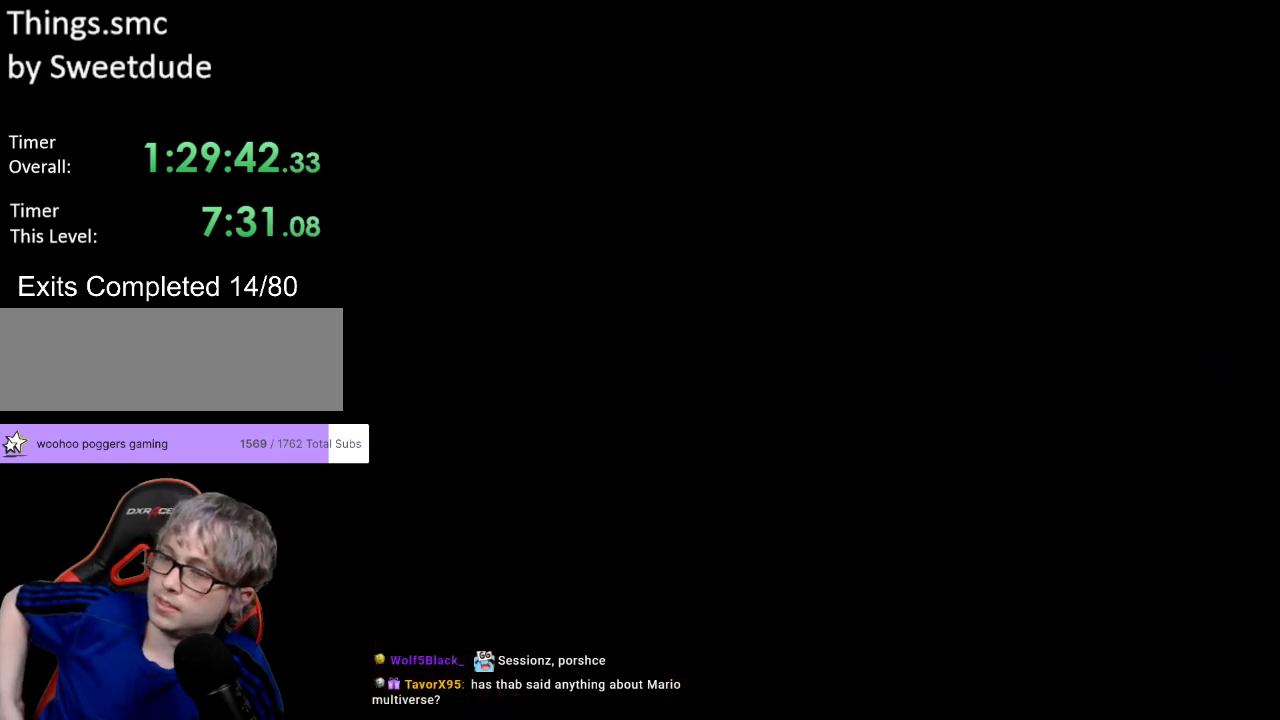
{"buttons": [], "events": []}
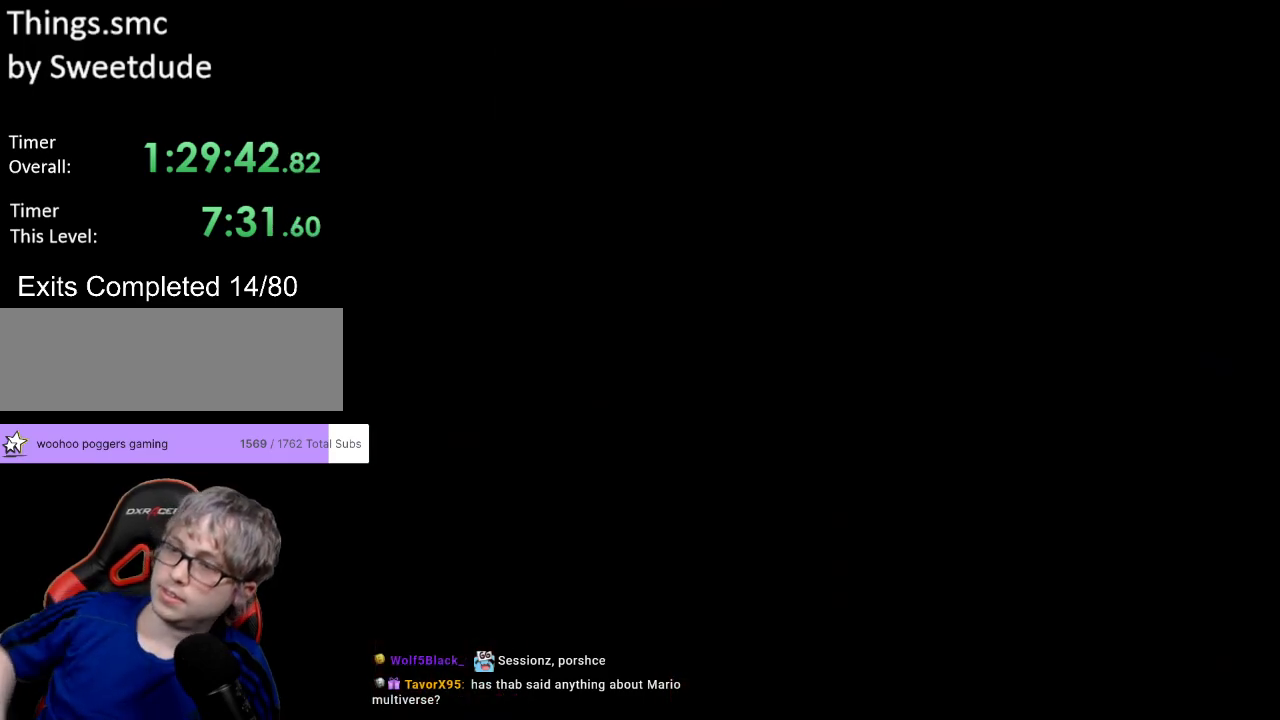
{"buttons": ["X"], "events": [[500, "X", "down"]]}
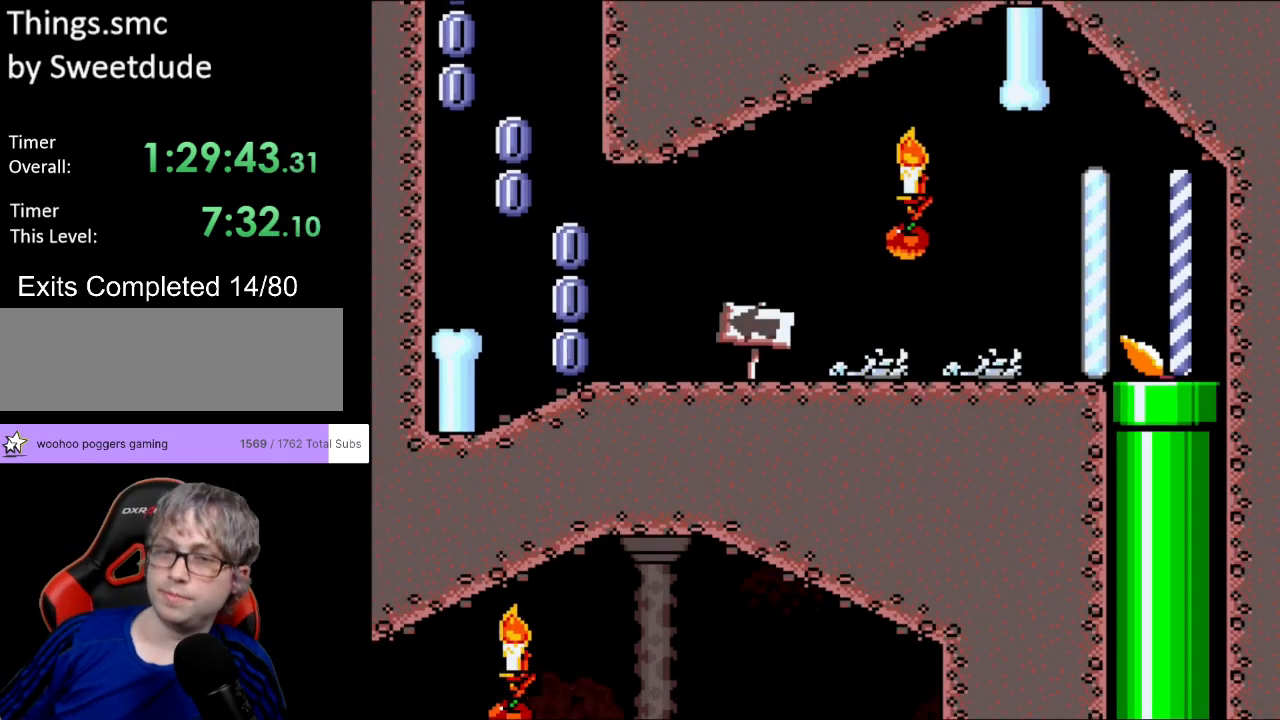
{"buttons": ["X", "DPAD_LEFT"], "events": [[17, "X", "up"], [33, "DPAD_LEFT", "down"], [33, "X", "down"]]}
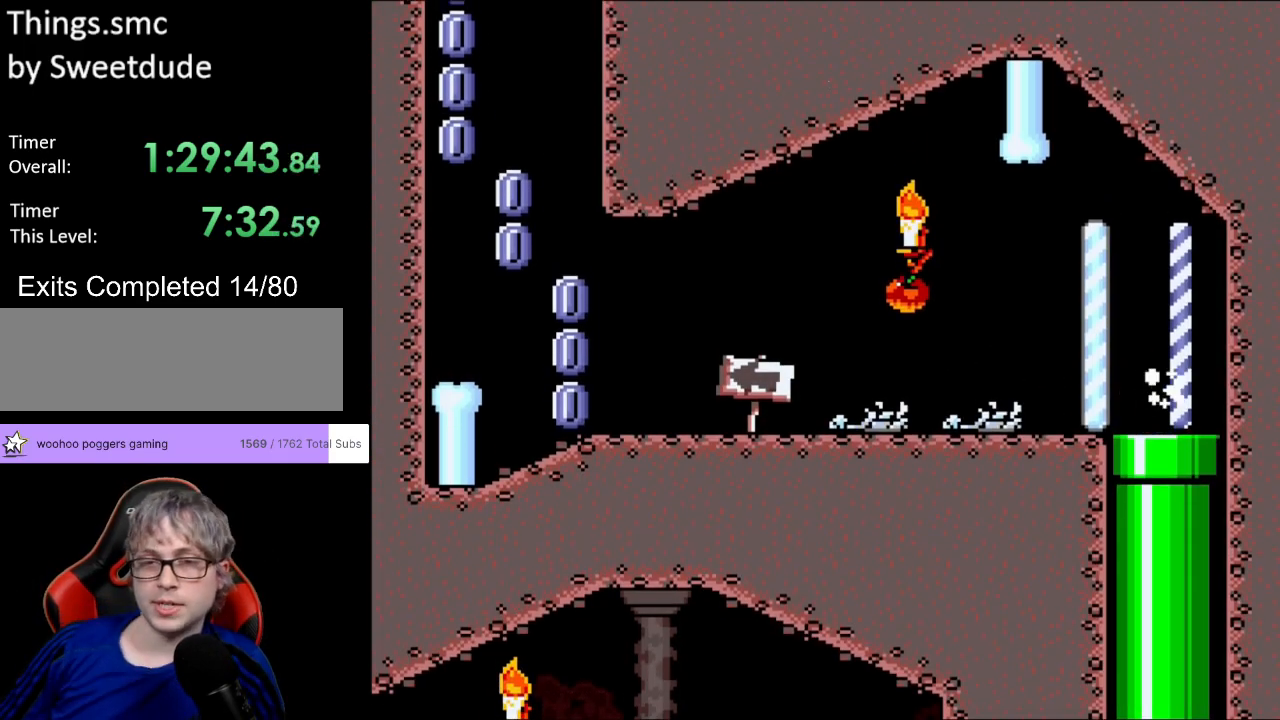
{"buttons": ["X", "DPAD_LEFT"], "events": []}
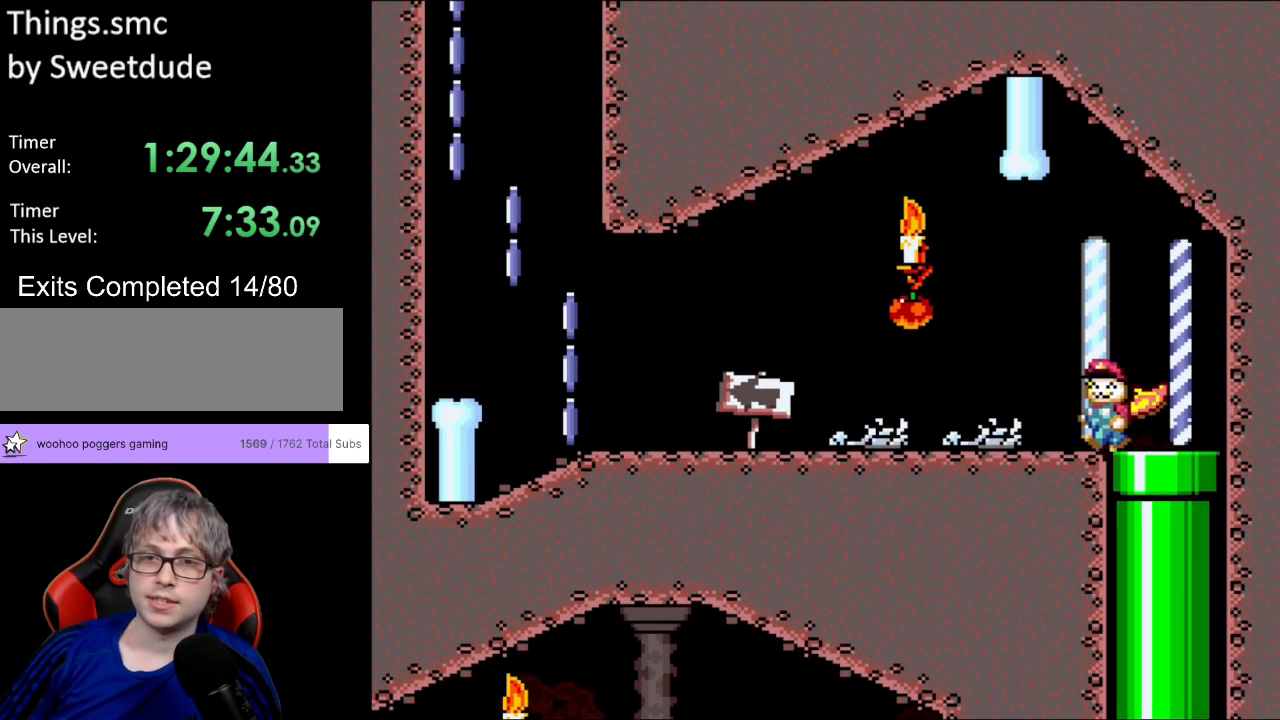
{"buttons": ["X", "DPAD_LEFT"], "events": []}
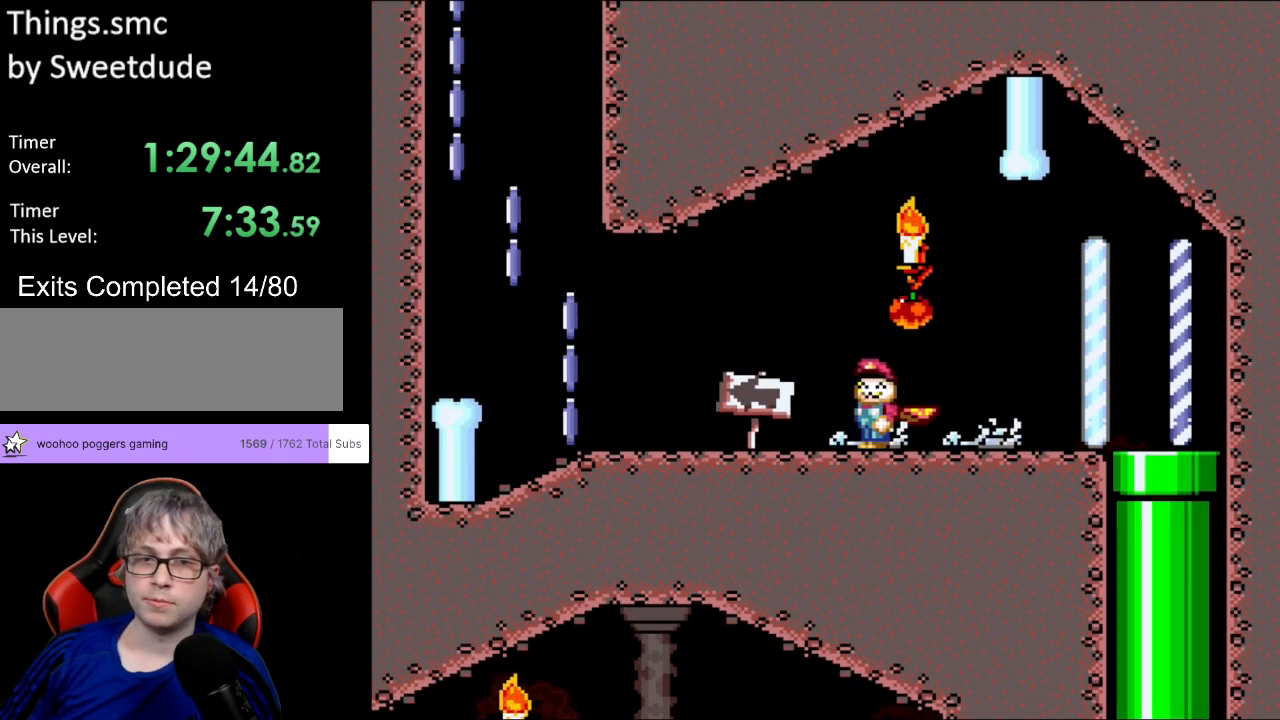
{"buttons": ["X", "DPAD_LEFT"], "events": []}
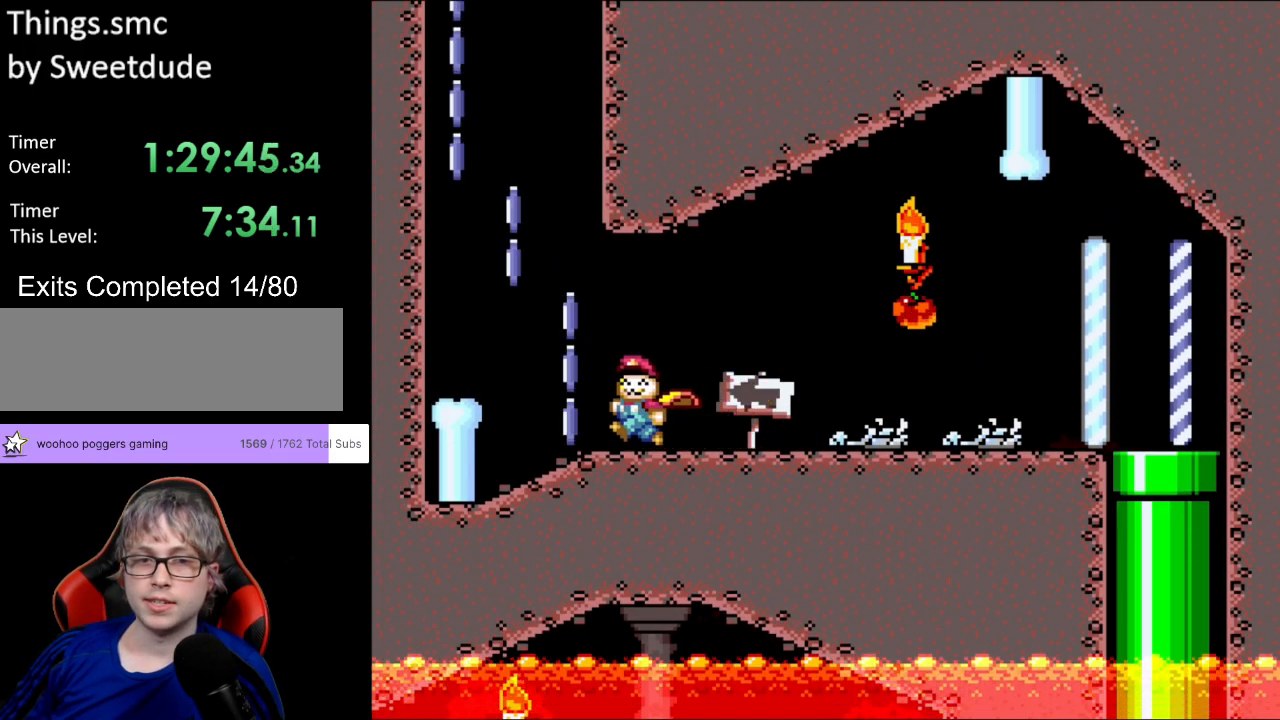
{"buttons": ["A", "X"], "events": [[50, "A", "down"], [317, "DPAD_LEFT", "up"]]}
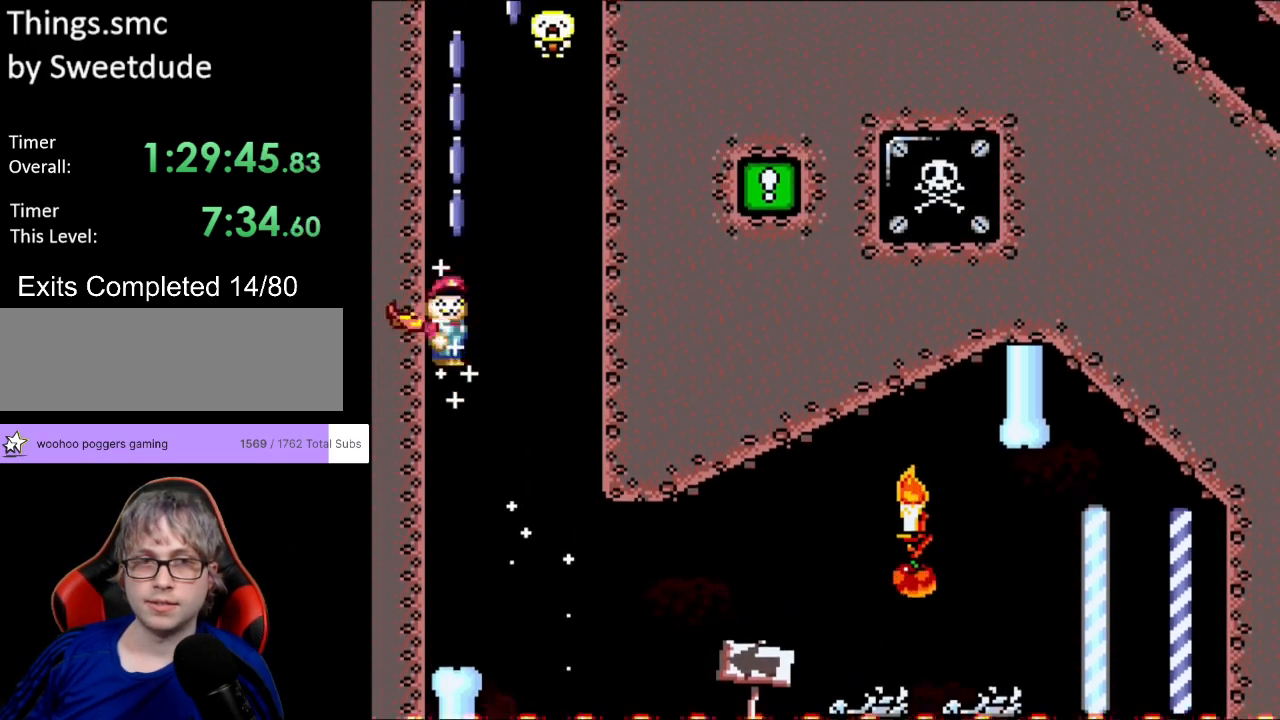
{"buttons": ["A", "X", "DPAD_RIGHT"], "events": [[250, "DPAD_RIGHT", "down"]]}